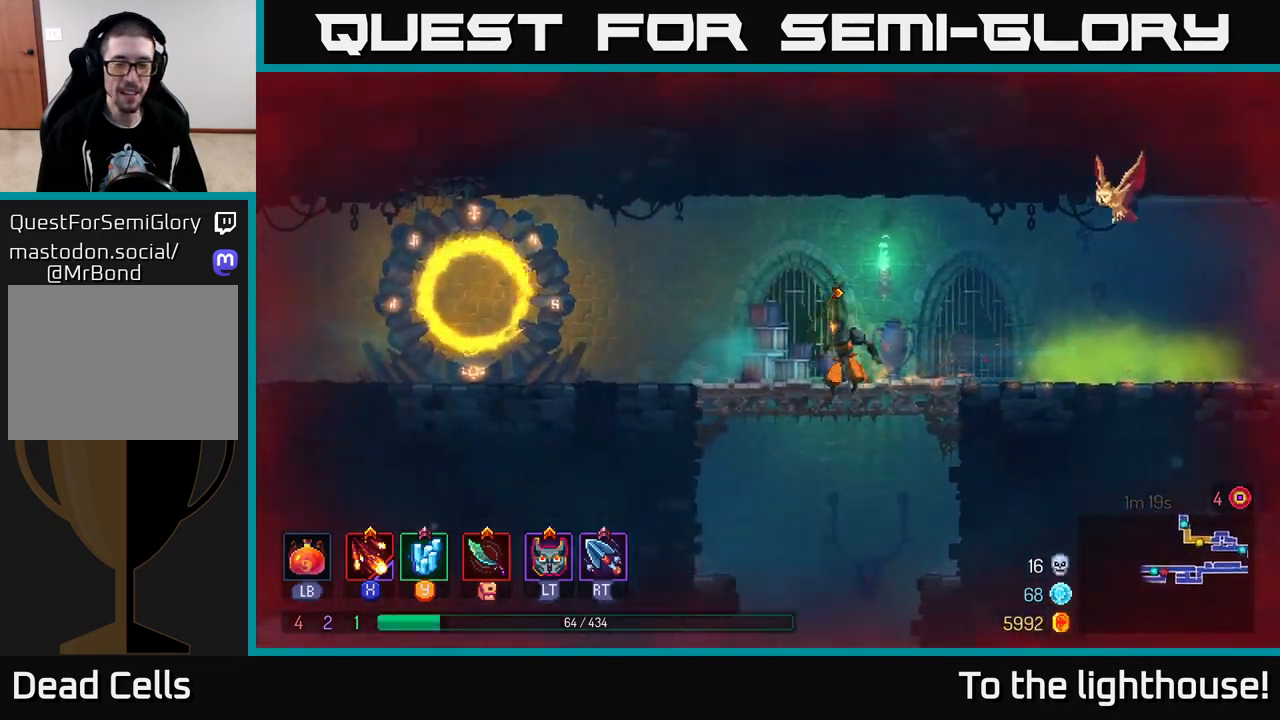
Gameplay with a controller (Xbox layout); each line is a JSON object with the inputs held at the frame after it. "events" lists button and stick changes between this image and that frame as [ms after this image, input, new state], when the widget could be followed in between.
{"buttons": [], "left_stick": "center", "right_stick": "center", "events": [[67, "A", "up"], [133, "A", "down"], [233, "A", "up"], [367, "left_stick", "center"]]}
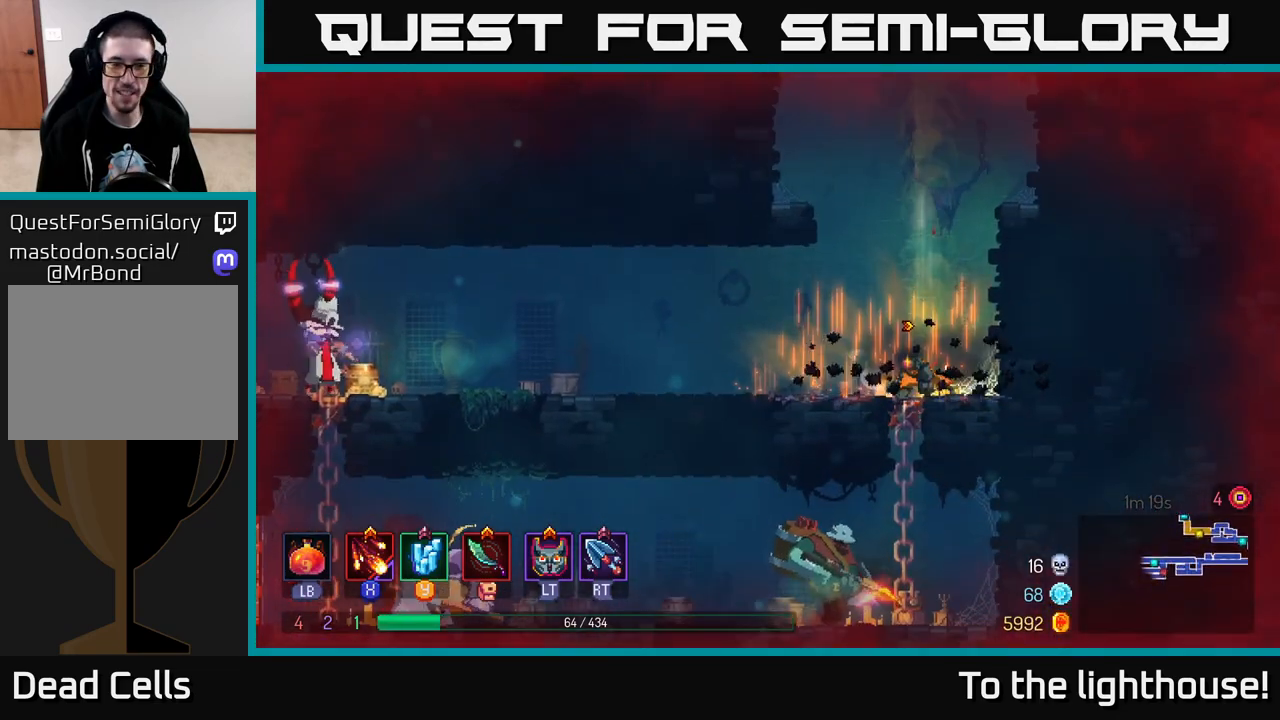
{"buttons": ["X"], "left_stick": "center", "right_stick": "center", "events": [[83, "left_stick", "left"], [250, "X", "down"], [350, "X", "up"], [450, "X", "down"], [450, "left_stick", "center"]]}
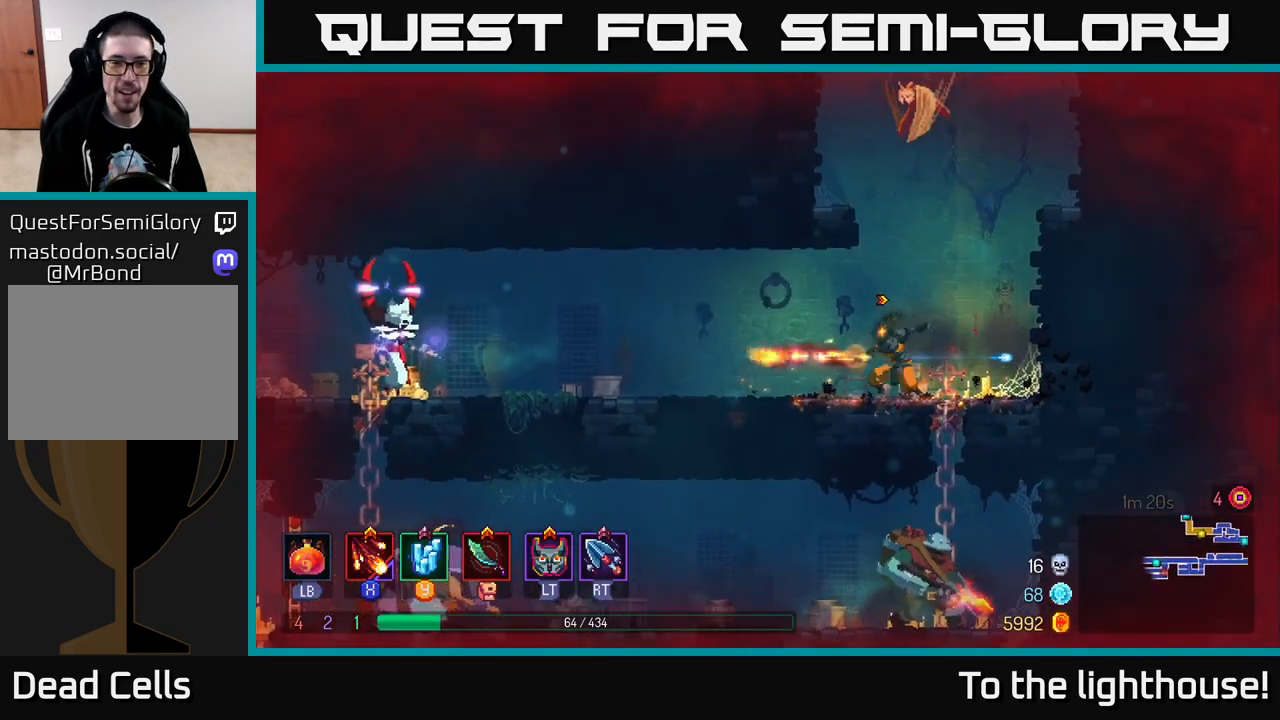
{"buttons": ["X"], "left_stick": "left", "right_stick": "center", "events": [[17, "left_stick", "left"], [50, "X", "up"], [117, "X", "down"], [217, "X", "up"], [300, "X", "down"], [400, "X", "up"], [483, "X", "down"]]}
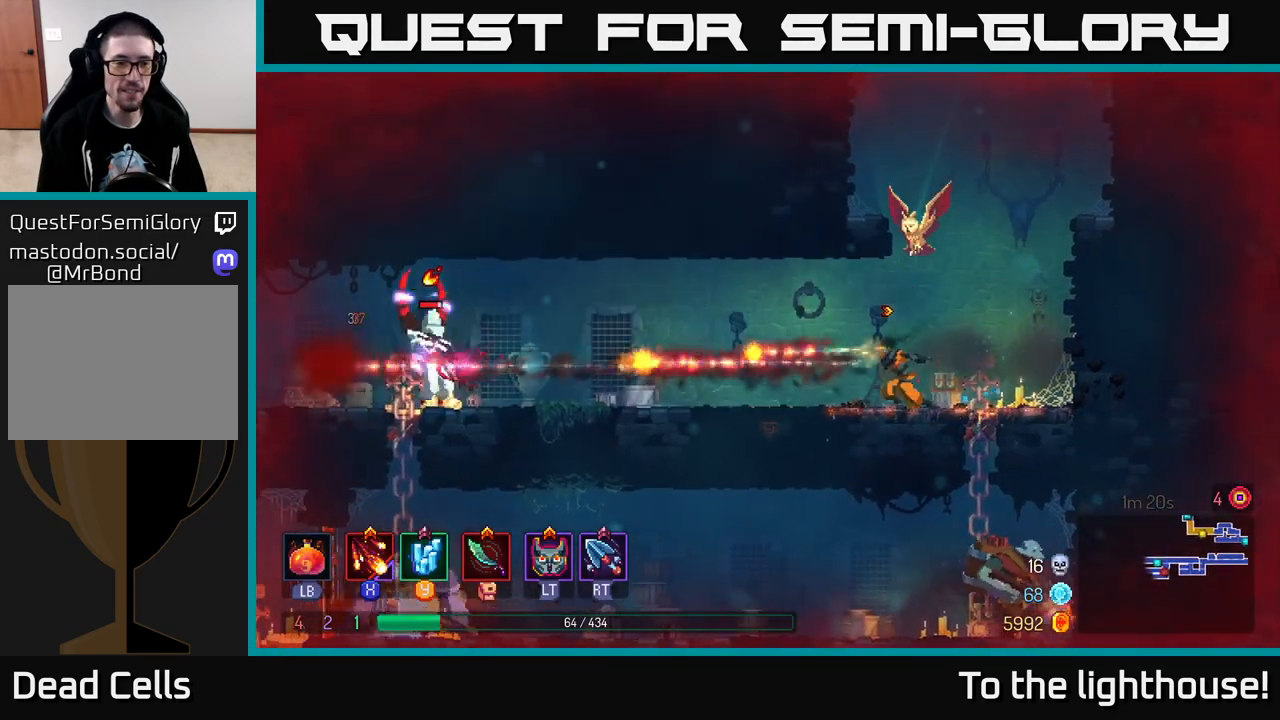
{"buttons": [], "left_stick": "center", "right_stick": "center", "events": [[83, "left_stick", "center"], [100, "X", "up"], [167, "X", "down"], [267, "X", "up"]]}
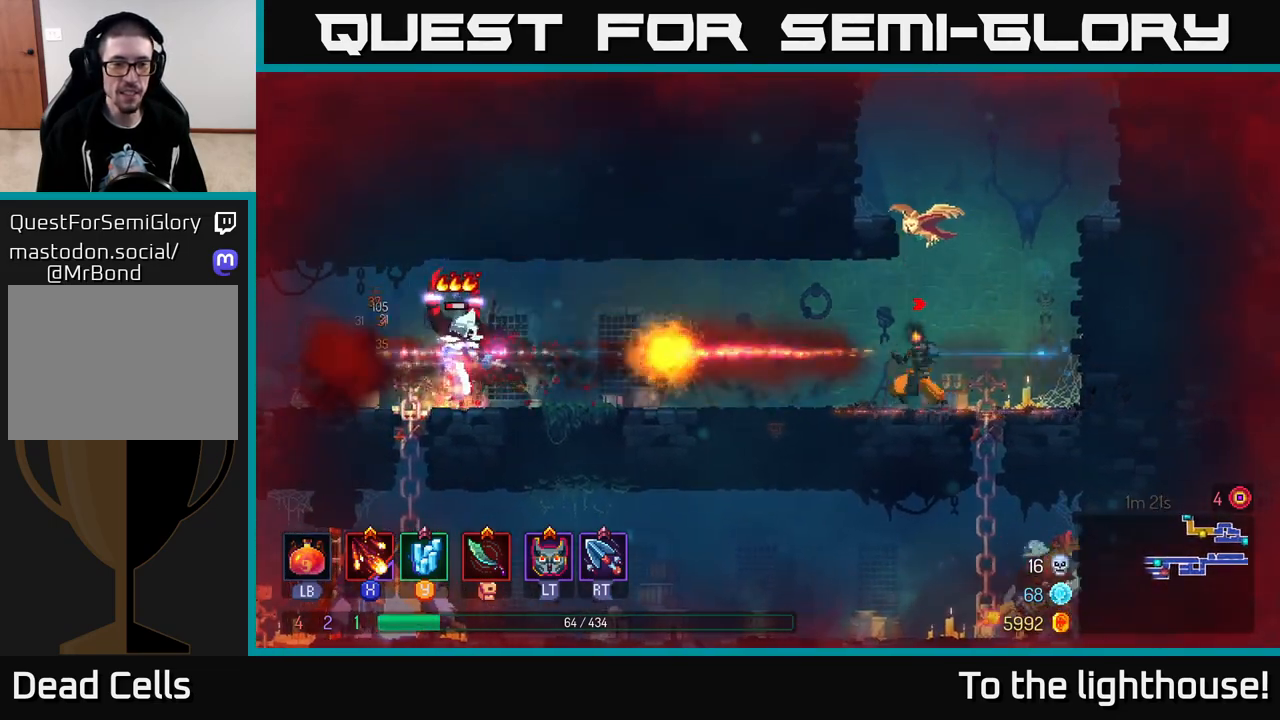
{"buttons": [], "left_stick": "down-left", "right_stick": "center", "events": [[67, "left_stick", "left"], [283, "A", "down"], [400, "A", "up"], [450, "left_stick", "down-left"]]}
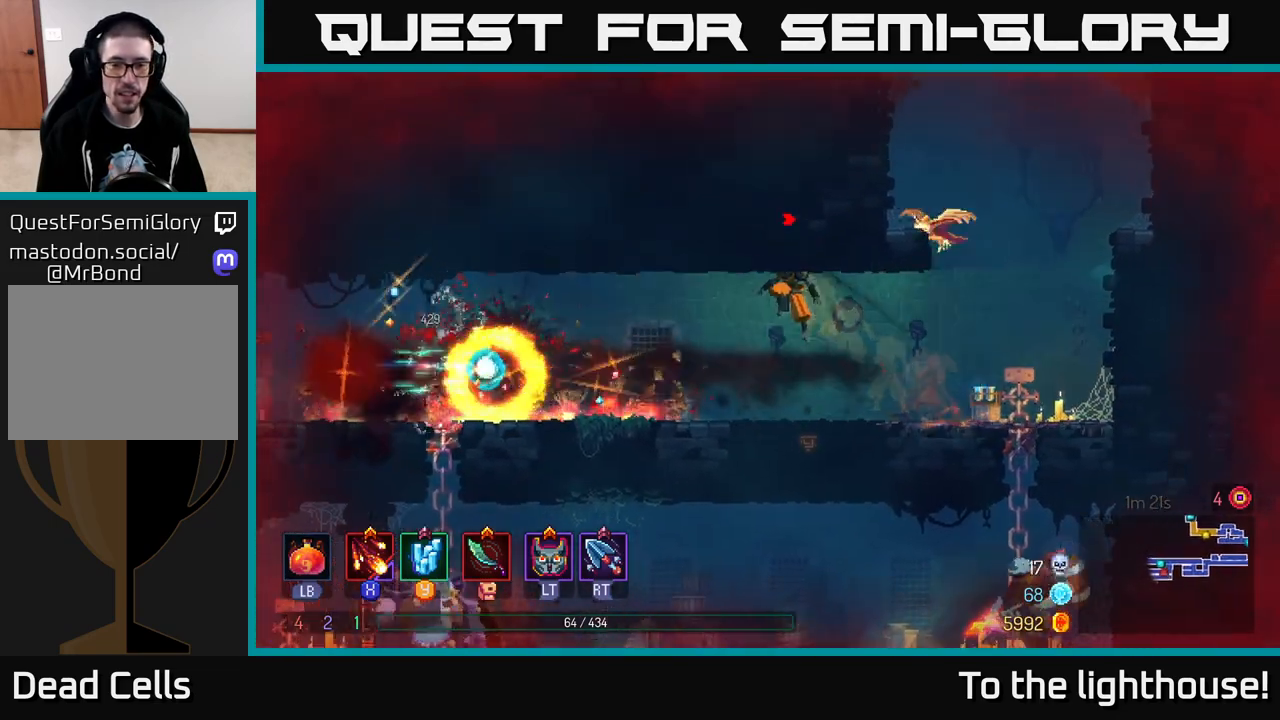
{"buttons": [], "left_stick": "center", "right_stick": "center", "events": [[17, "left_stick", "down"], [250, "left_stick", "center"]]}
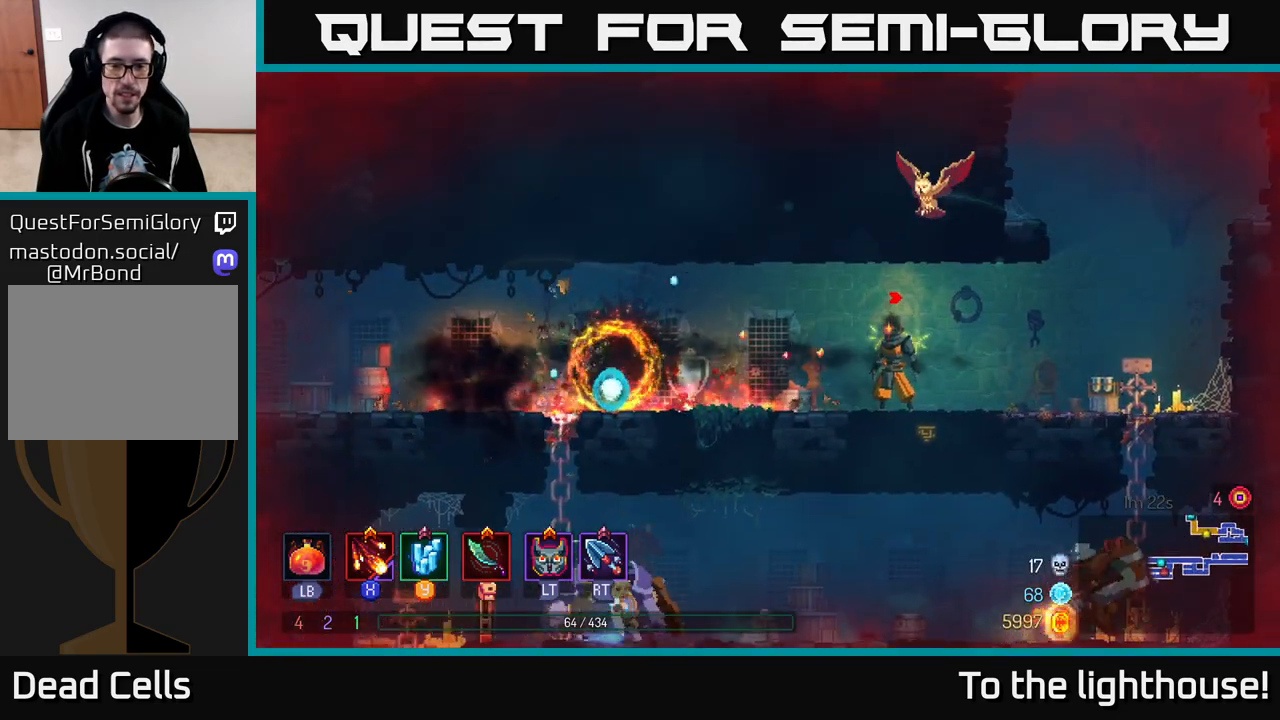
{"buttons": [], "left_stick": "center", "right_stick": "center", "events": []}
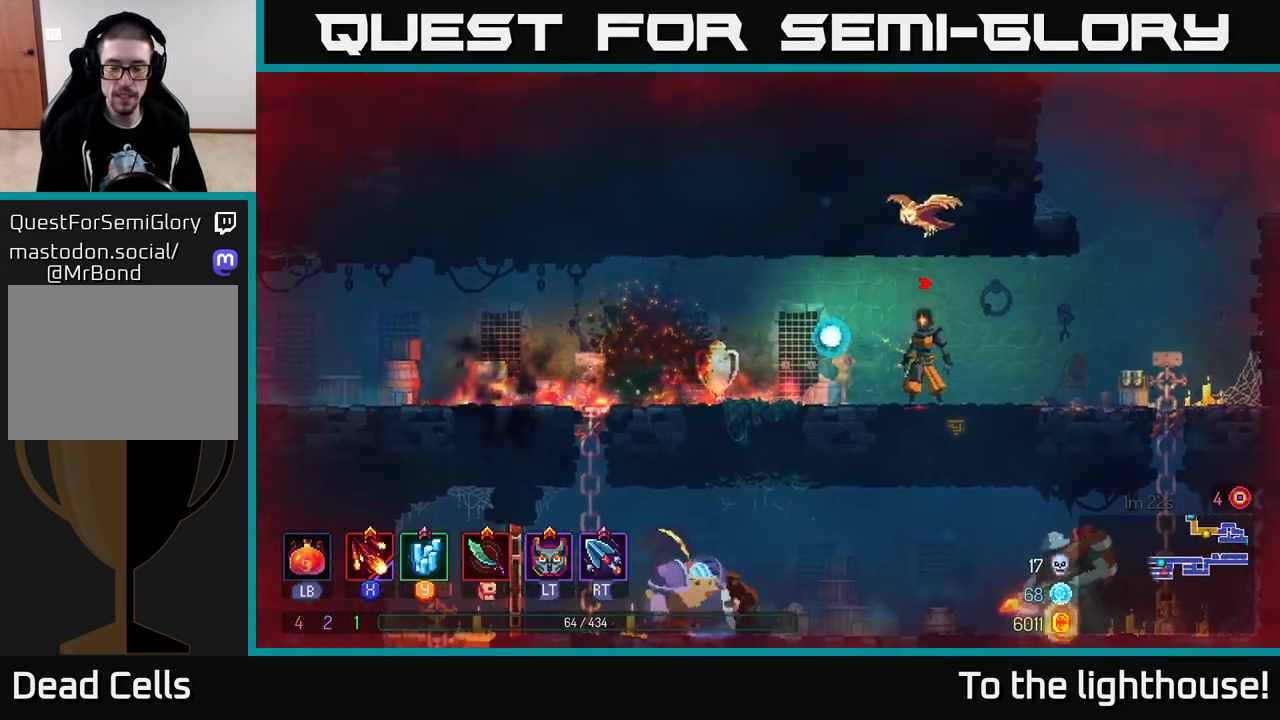
{"buttons": [], "left_stick": "left", "right_stick": "center", "events": [[33, "left_stick", "right"], [167, "left_stick", "center"], [417, "left_stick", "left"]]}
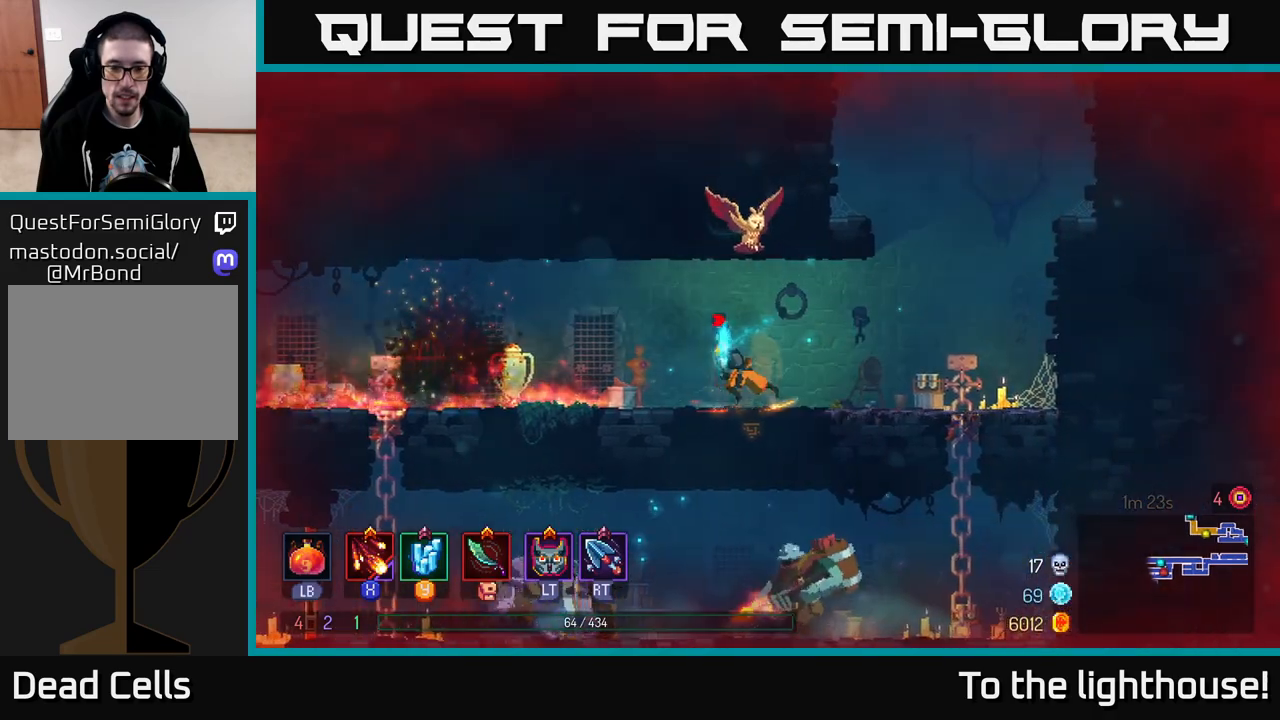
{"buttons": [], "left_stick": "down", "right_stick": "center", "events": [[83, "left_stick", "center"], [133, "A", "down"], [233, "A", "up"], [233, "left_stick", "down"], [317, "A", "down"], [417, "A", "up"]]}
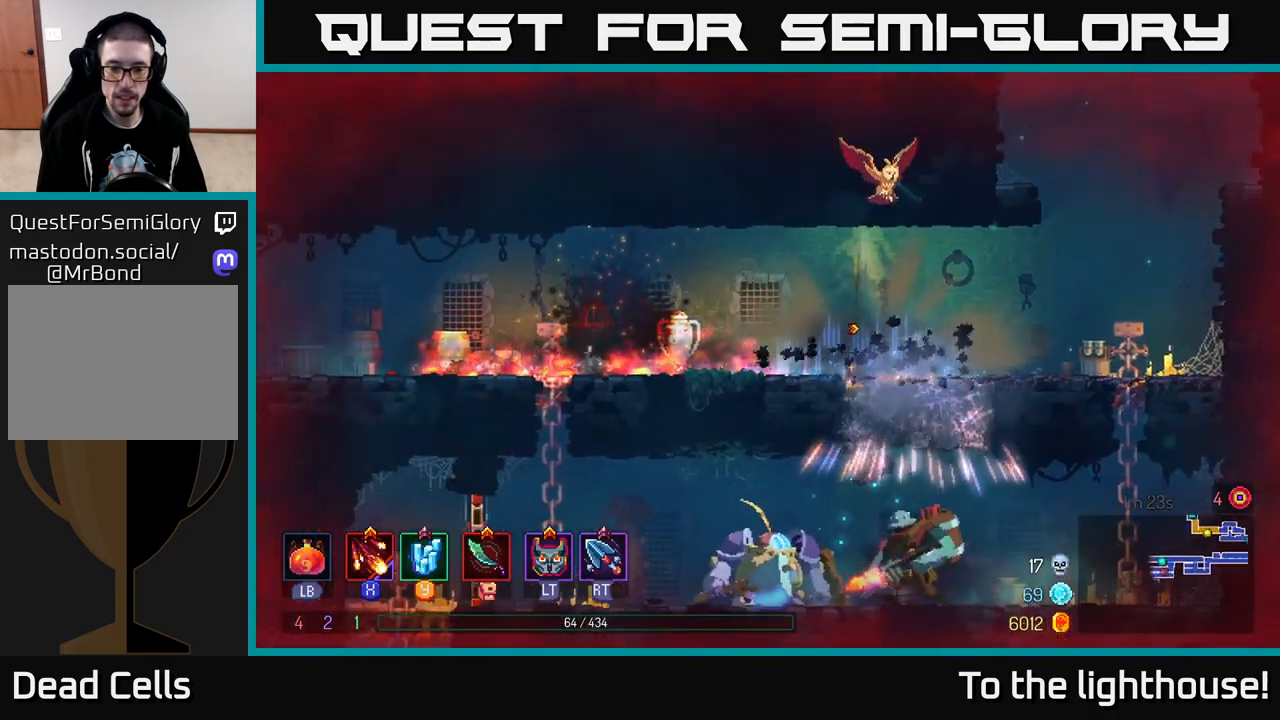
{"buttons": ["X"], "left_stick": "left", "right_stick": "center", "events": [[17, "A", "down"], [133, "A", "up"], [233, "left_stick", "right"], [467, "X", "down"], [483, "left_stick", "left"]]}
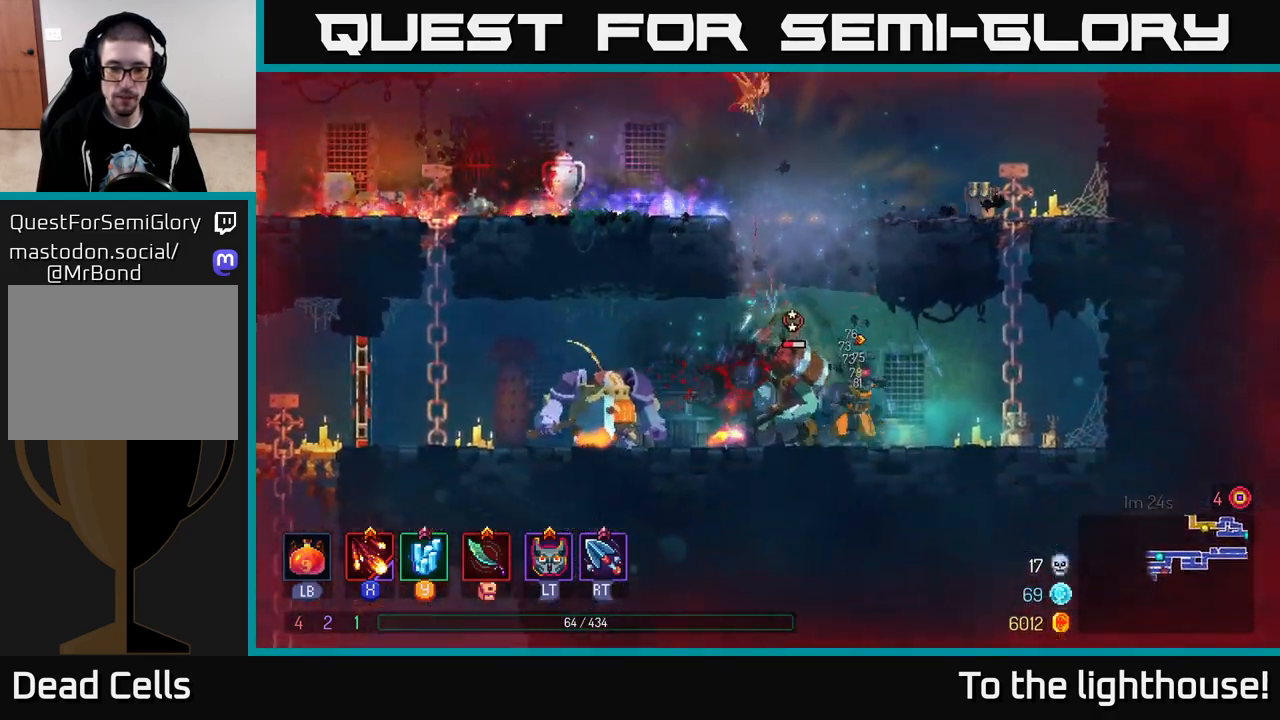
{"buttons": [], "left_stick": "center", "right_stick": "center", "events": [[133, "X", "up"], [183, "left_stick", "center"], [200, "X", "down"], [283, "X", "up"], [283, "left_stick", "left"], [367, "X", "down"], [450, "X", "up"], [467, "left_stick", "center"]]}
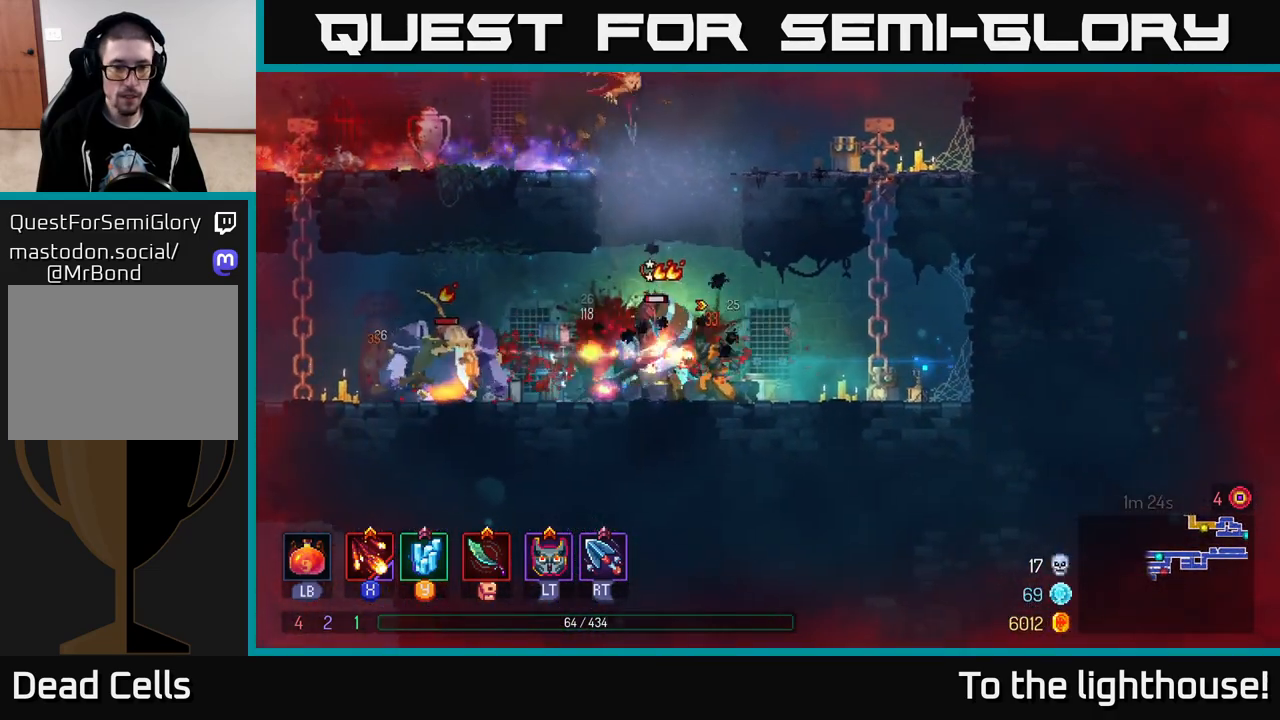
{"buttons": [], "left_stick": "left", "right_stick": "center", "events": [[17, "X", "down"], [100, "X", "up"], [183, "X", "down"], [283, "X", "up"], [400, "left_stick", "left"]]}
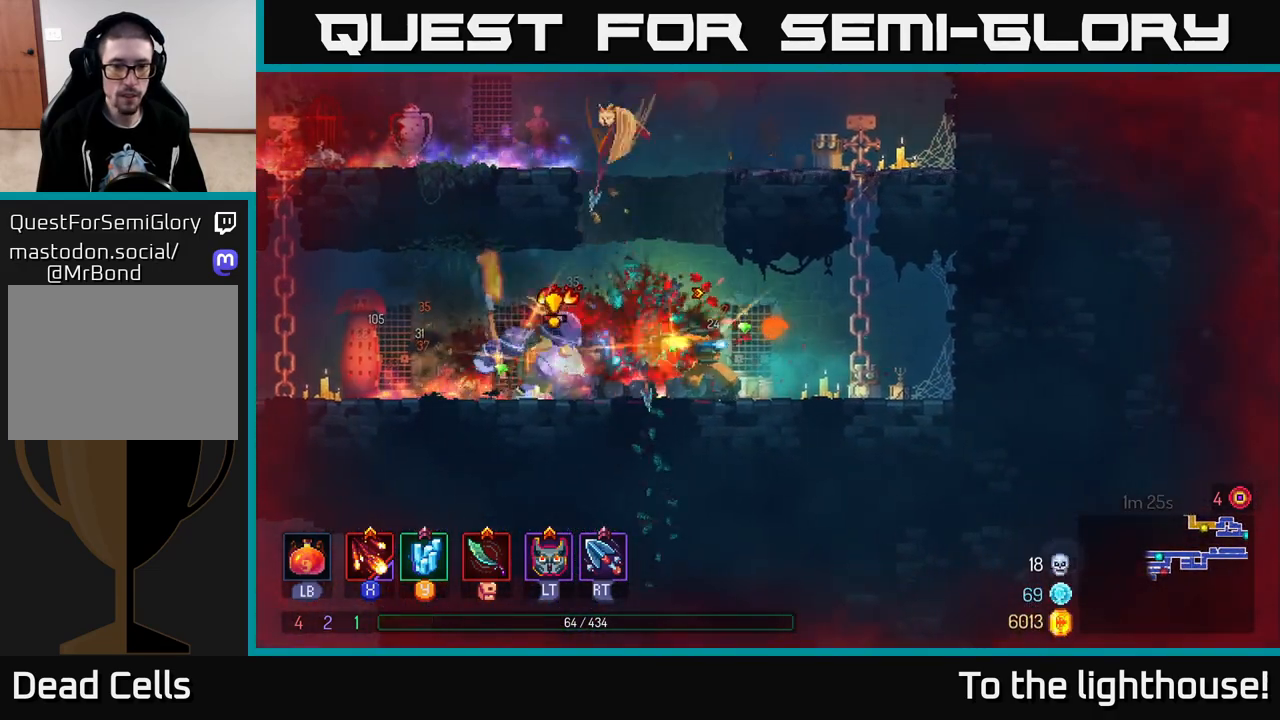
{"buttons": ["B"], "left_stick": "left", "right_stick": "center", "events": [[33, "B", "down"], [100, "B", "up"], [183, "B", "down"], [267, "B", "up"], [333, "B", "down"], [400, "B", "up"], [483, "B", "down"]]}
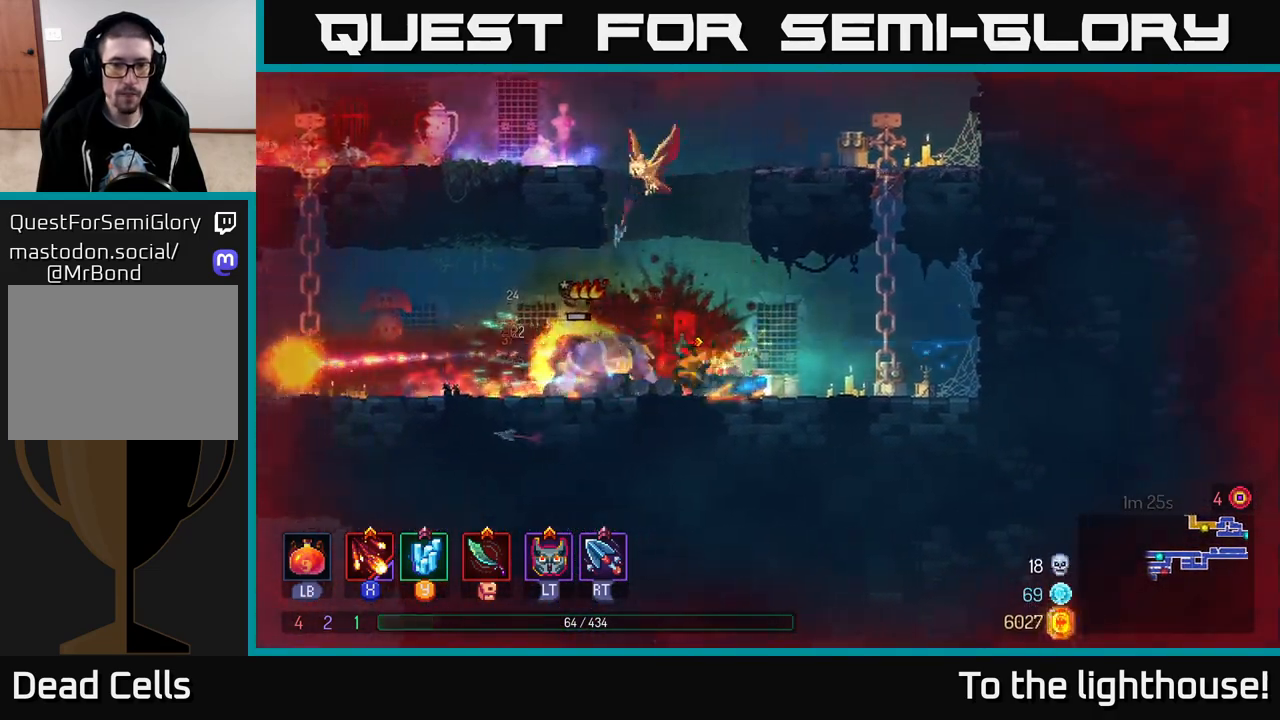
{"buttons": ["A"], "left_stick": "left", "right_stick": "center", "events": [[50, "B", "up"], [167, "B", "down"], [250, "B", "up"], [417, "A", "down"]]}
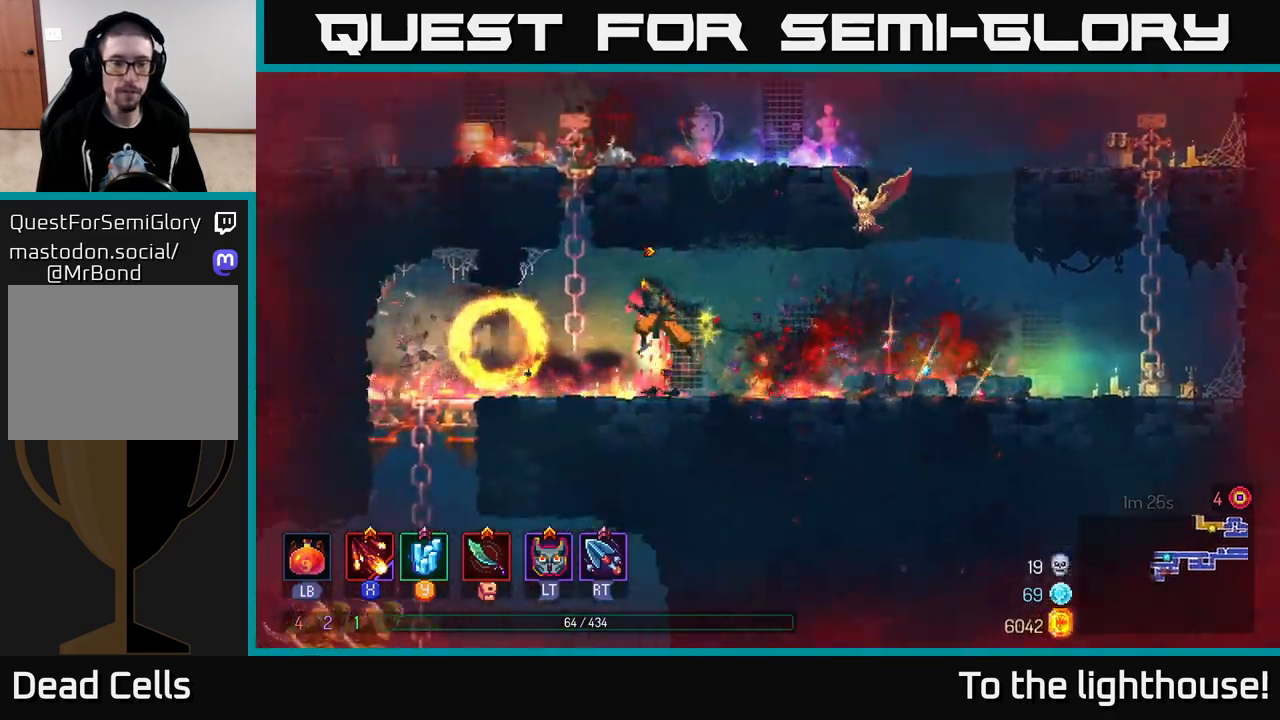
{"buttons": ["A"], "left_stick": "up", "right_stick": "center", "events": [[50, "A", "up"], [83, "left_stick", "up-left"], [117, "A", "down"], [183, "left_stick", "up"], [267, "A", "up"], [433, "A", "down"]]}
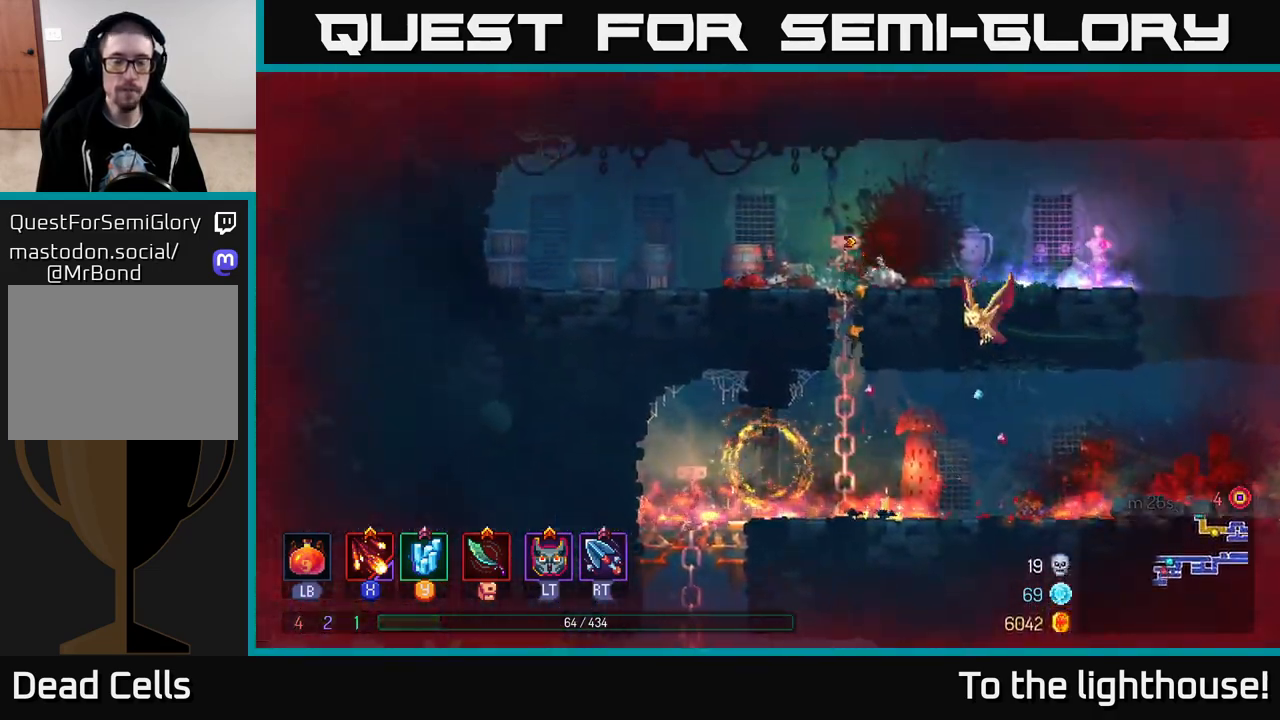
{"buttons": [], "left_stick": "down", "right_stick": "center", "events": [[17, "A", "up"], [133, "left_stick", "down"]]}
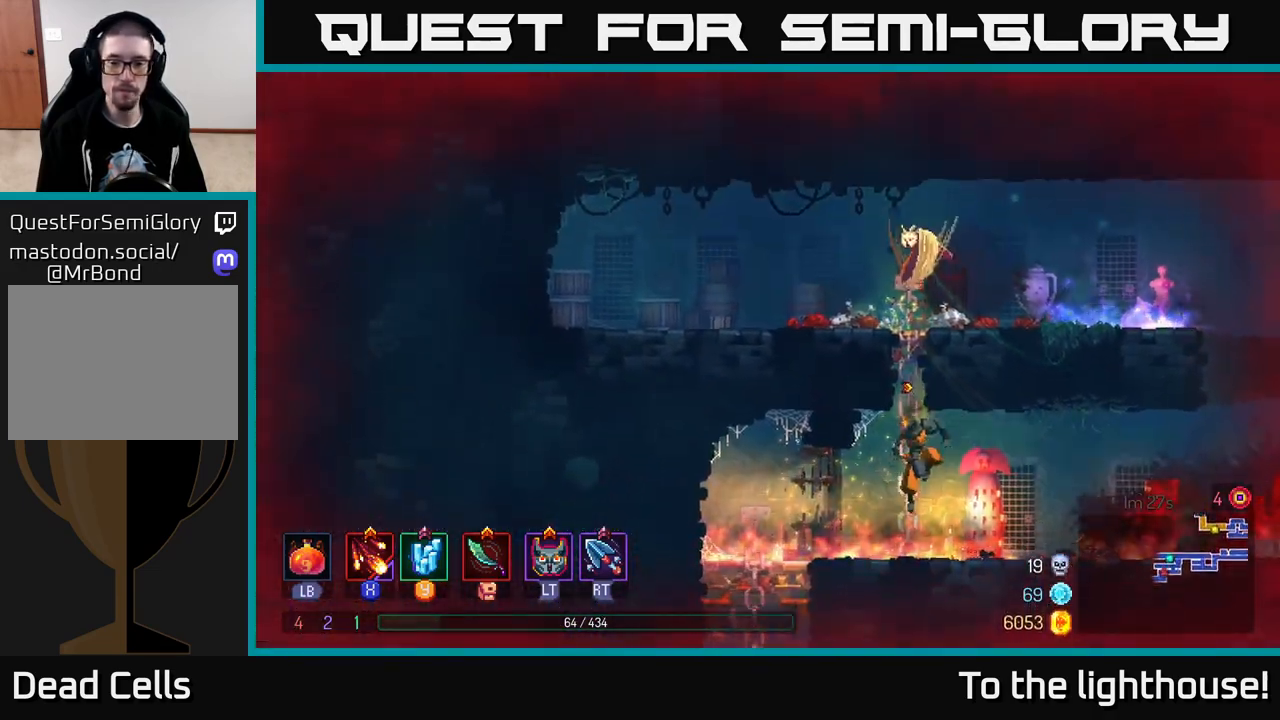
{"buttons": [], "left_stick": "down", "right_stick": "center", "events": [[83, "B", "down"], [167, "left_stick", "left"], [200, "B", "up"], [350, "left_stick", "down"], [383, "A", "down"], [433, "A", "up"]]}
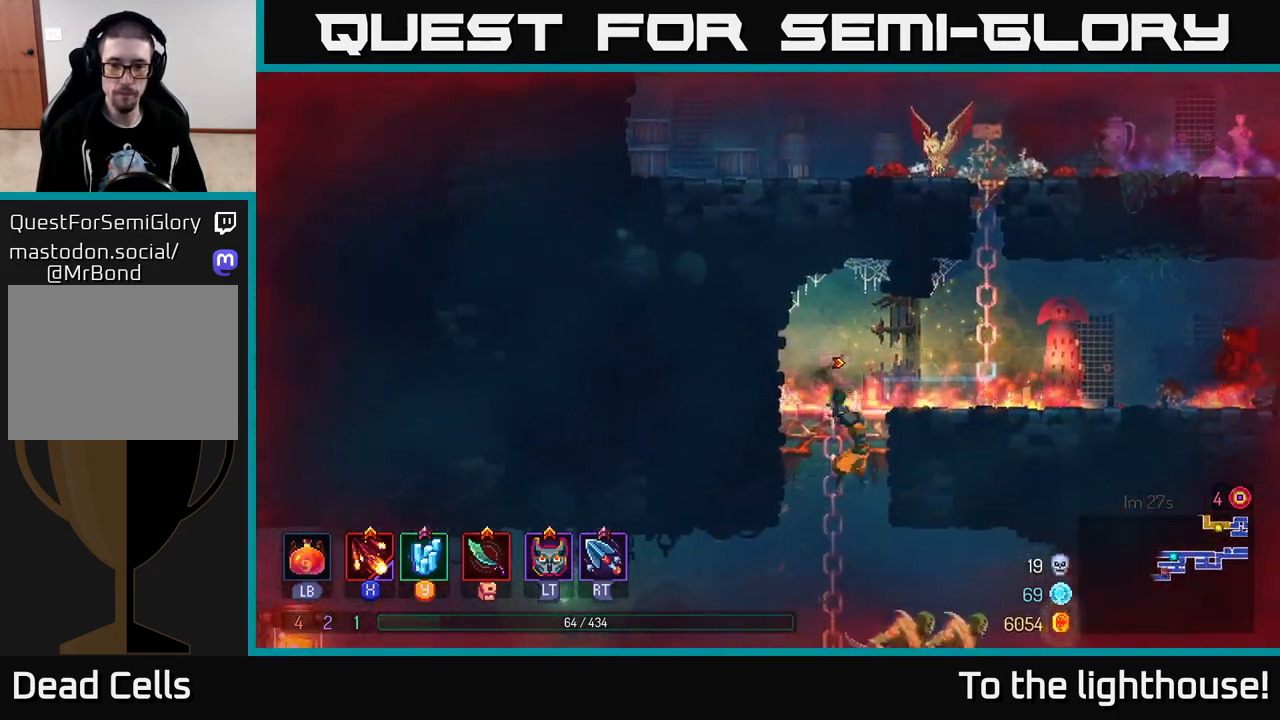
{"buttons": [], "left_stick": "right", "right_stick": "center", "events": [[17, "A", "down"], [67, "A", "up"], [150, "A", "down"], [217, "A", "up"], [267, "A", "down"], [333, "A", "up"], [417, "left_stick", "right"]]}
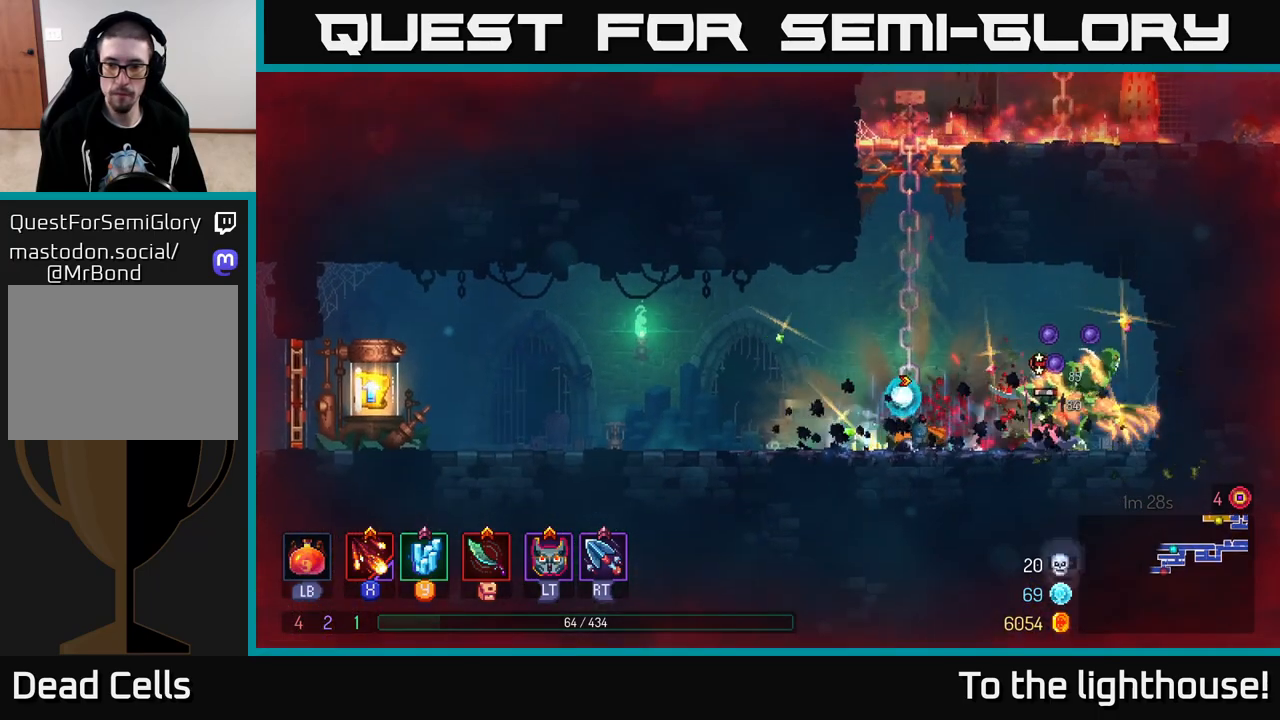
{"buttons": ["X"], "left_stick": "center", "right_stick": "center", "events": [[33, "X", "down"], [117, "X", "up"], [183, "X", "down"], [250, "X", "up"], [333, "X", "down"], [433, "X", "up"], [433, "left_stick", "center"], [500, "X", "down"]]}
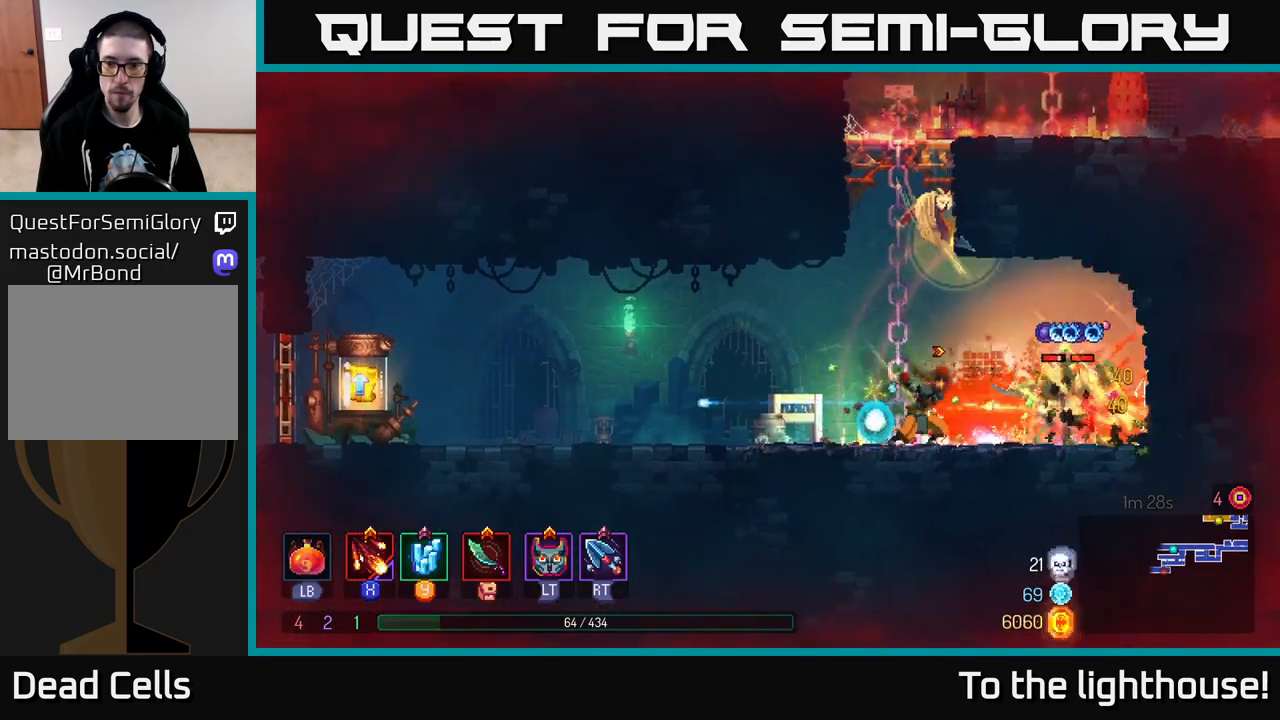
{"buttons": ["X"], "left_stick": "center", "right_stick": "center", "events": [[100, "X", "up"], [183, "X", "down"], [283, "X", "up"], [350, "X", "down"], [450, "X", "up"], [500, "X", "down"]]}
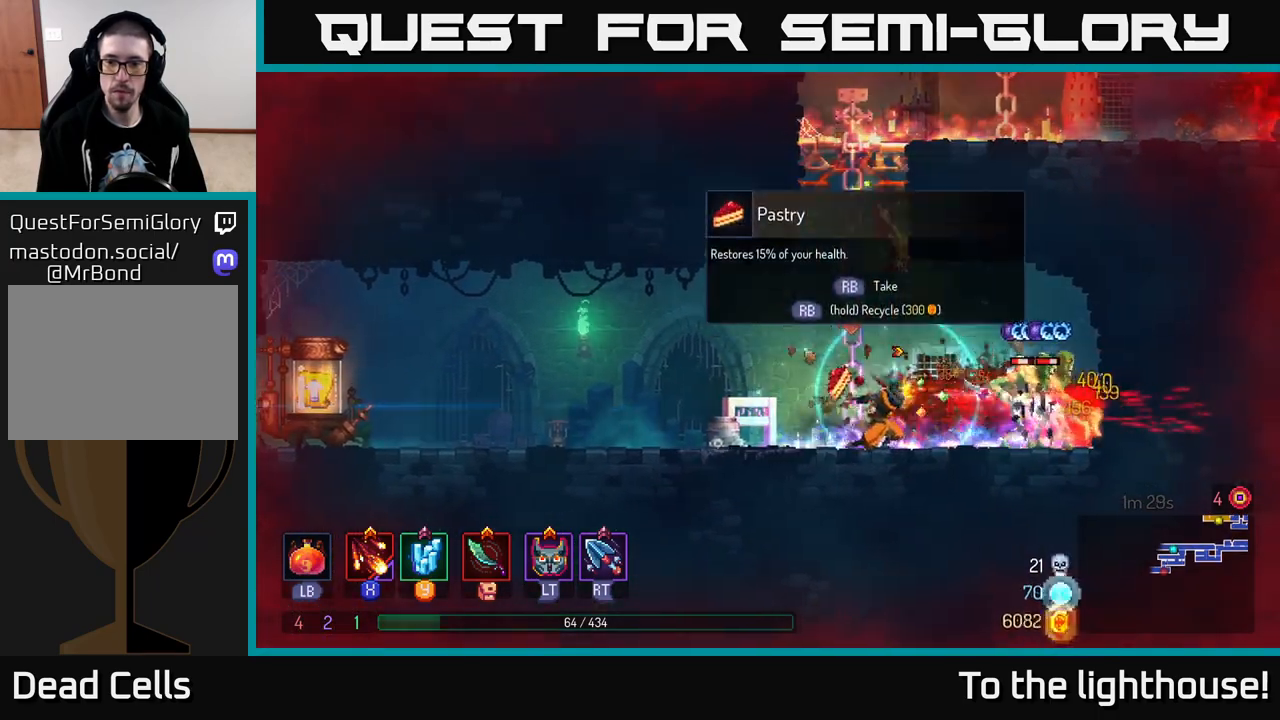
{"buttons": ["B"], "left_stick": "left", "right_stick": "center", "events": [[100, "X", "up"], [433, "left_stick", "left"], [467, "B", "down"]]}